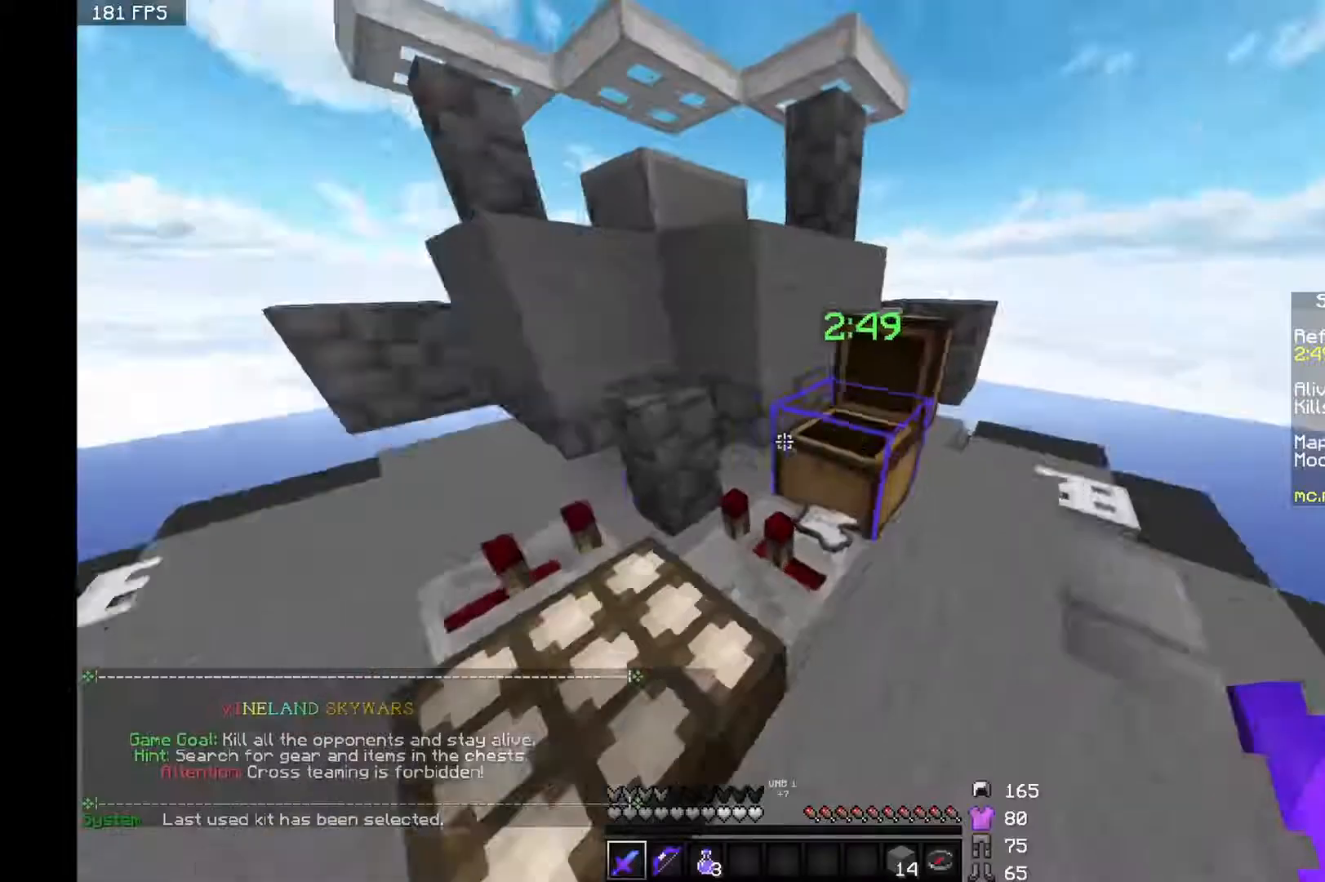
Gameplay with keyboard and mouse; each line is a JSON object with the keys and mouse buttons held at the frame after it. "events" lists presses ("down") and releases ("up") of "a", "d", "s", "space", "w", "mouse_left" and "mouse_right" between this image and that frame as [ms after this image, input, new state], when the widget could be followed in between. "mouse_left", "mouse_right" = the "left", "right" buttons of the "mouse" list. No other keys are recorded. Fast repeated clicks can show as one long hold. Mouse movement is not recorded.
{"keys": ["a", "space"], "mouse": [], "events": [[200, "space", "down"], [233, "a", "down"]]}
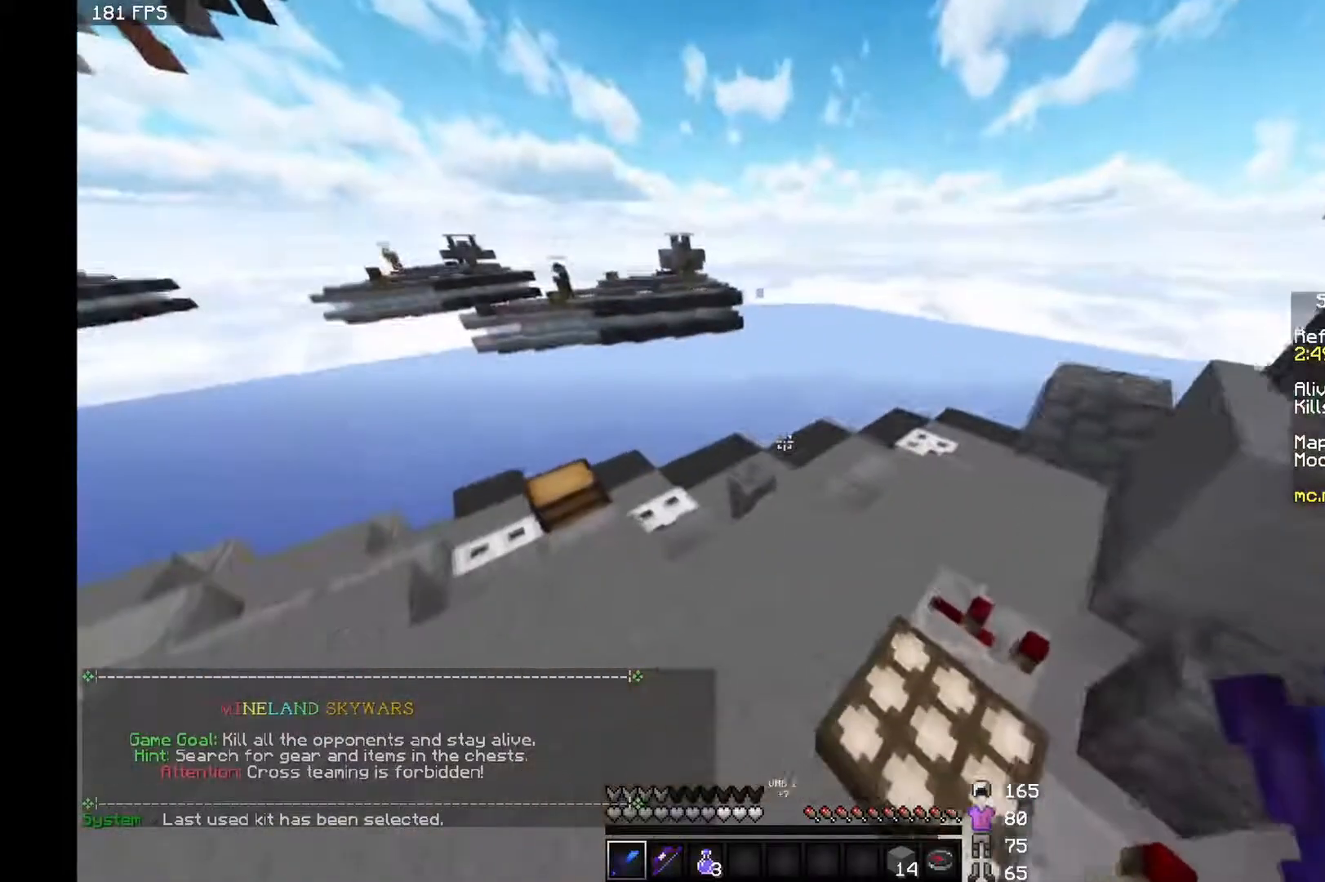
{"keys": ["space"], "mouse": [], "events": [[150, "space", "up"], [217, "a", "up"], [467, "space", "down"]]}
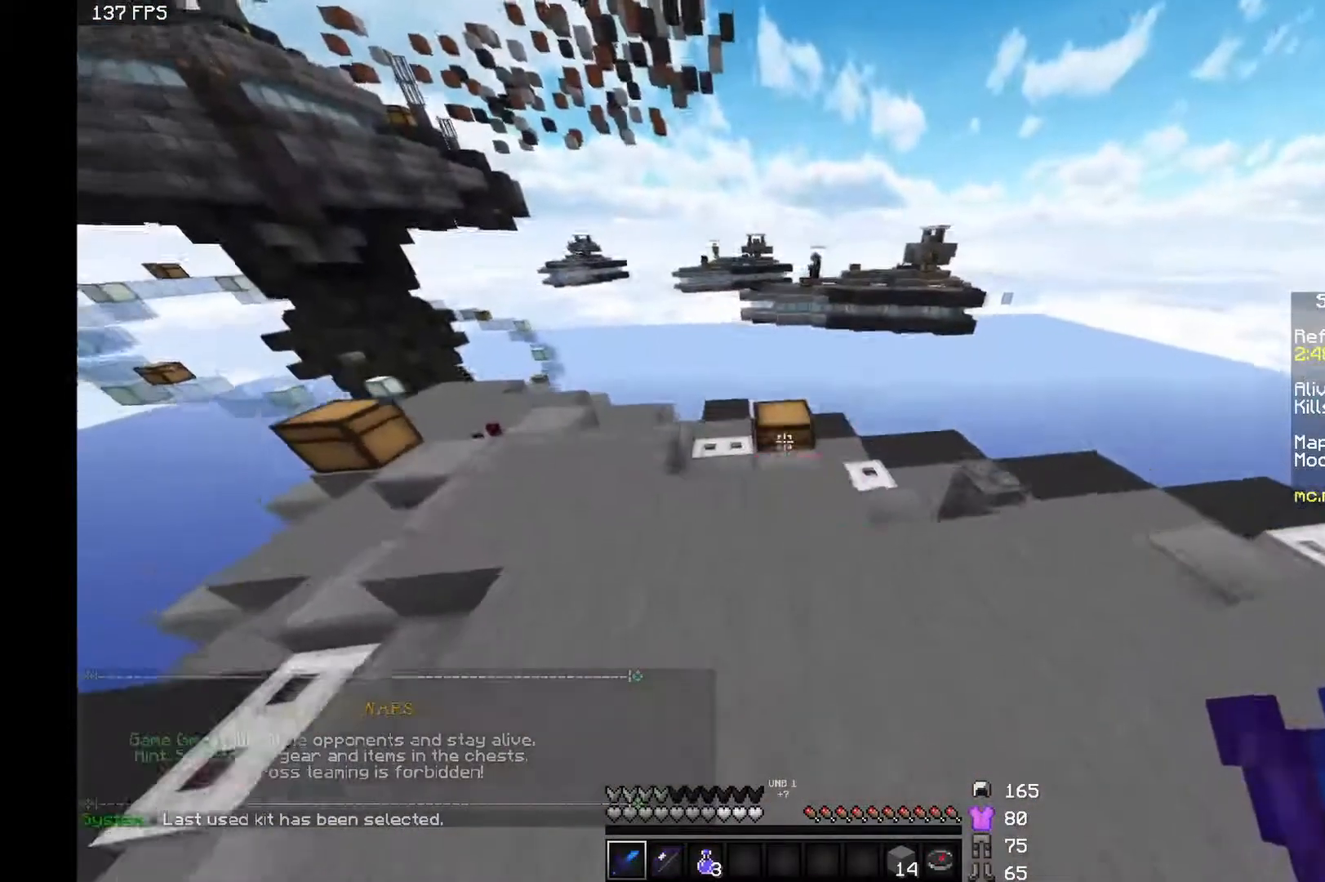
{"keys": ["w"], "mouse": [], "events": [[117, "space", "up"], [167, "mouse_right", "down"], [217, "mouse_right", "up"], [467, "w", "down"]]}
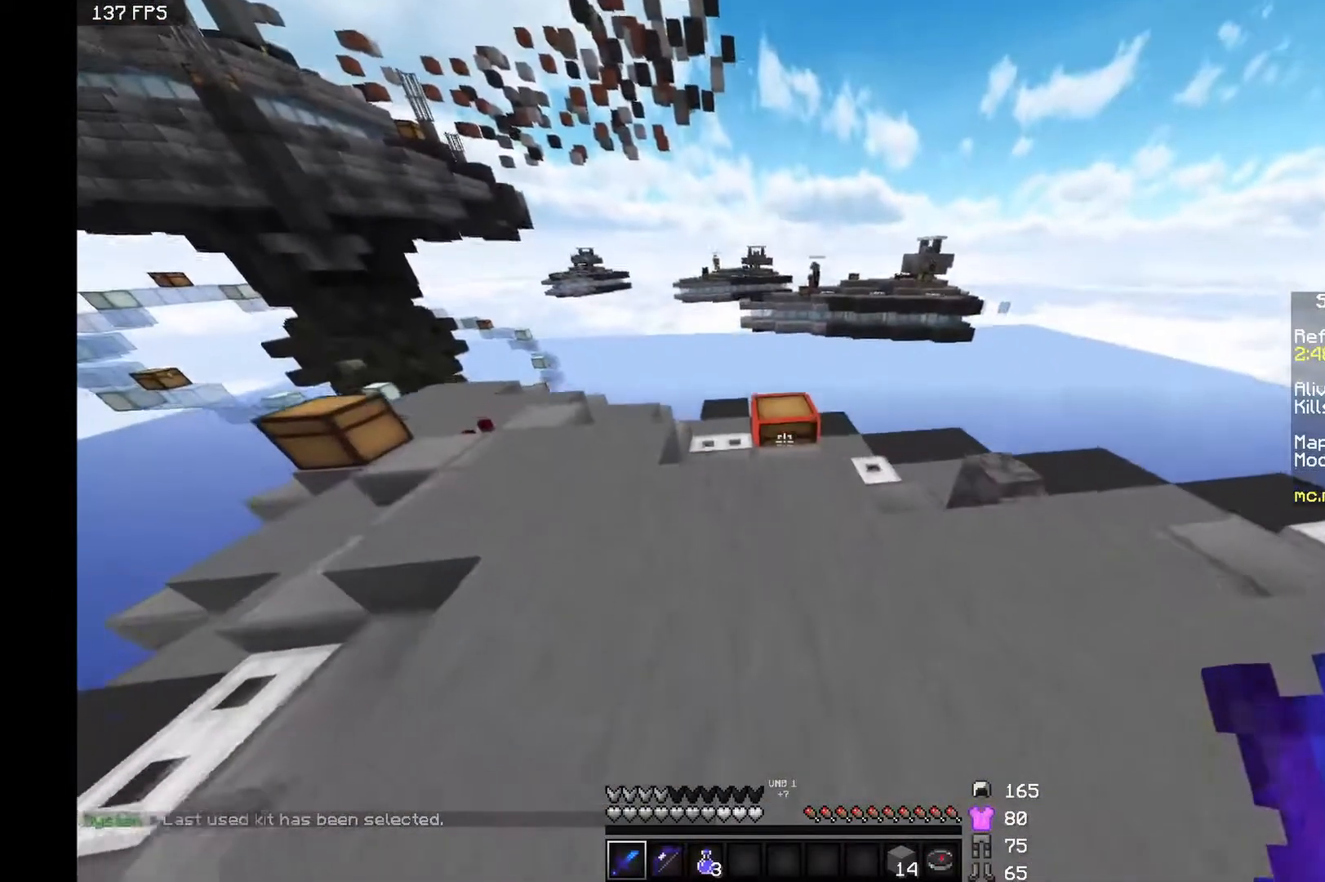
{"keys": [], "mouse": ["right"], "events": [[433, "mouse_right", "down"], [483, "w", "up"]]}